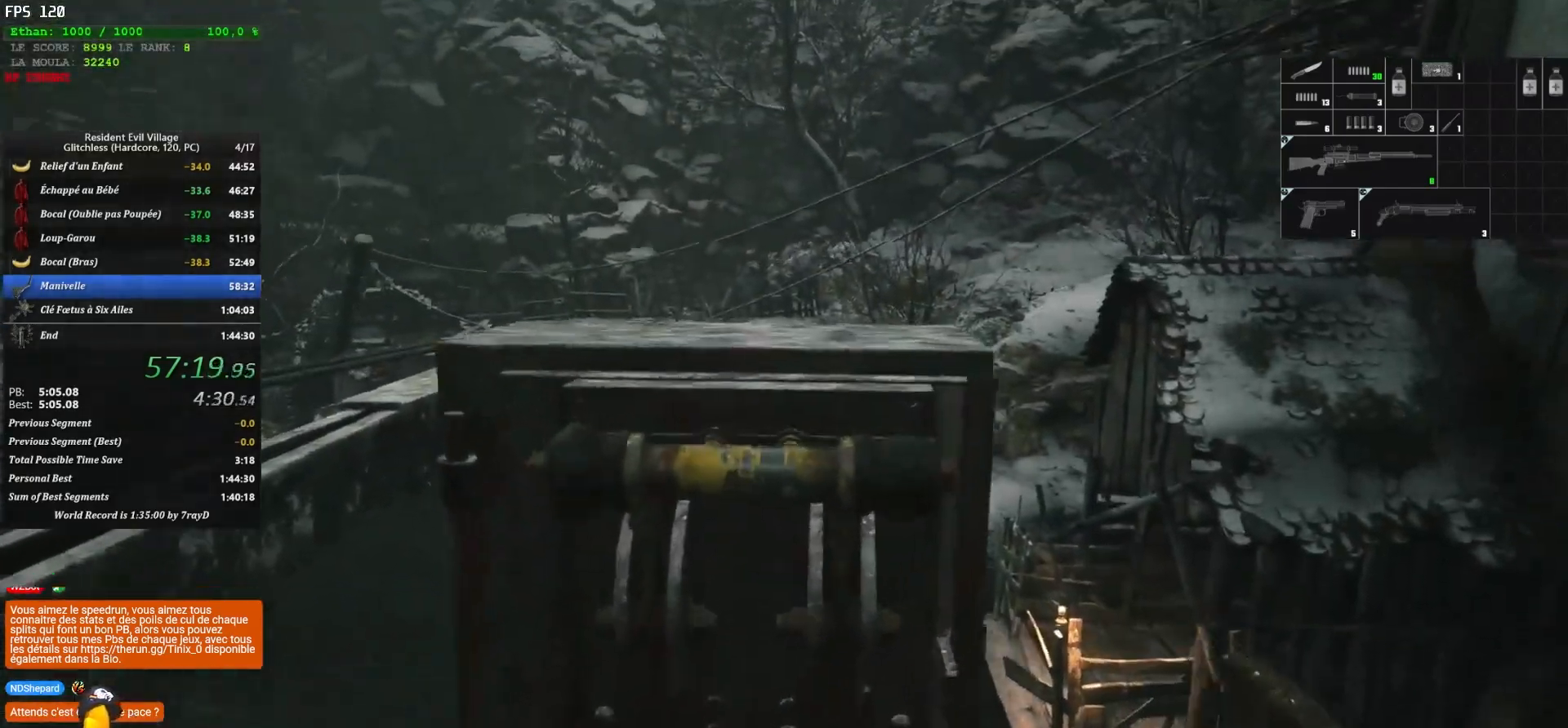
Gameplay with keyboard and mouse; each line is a JSON object with the keys and mouse buttons held at the frame after it. "events" lists presses ("down") and releases ("up") of "1", "2", "3", "4", "5", "a", "alt", "c", "caps_lock", "ctrl", "d", "e", "escape", "f", "g", "q", "r", "s", "shift", "space", "t", "tab", "v", "w", "x", "z", "mouse_left", "mouse_wheel" and "mouse_right" between this image and that frame as [ms after this image, input, new state], when the widget could be followed in between. "mouse_left", "mouse_wheel", "mouse_right" = the "left", "wheel", "right" buttons of the "mouse" list. No other keys are recorded. "wheel" means that the mouse wheel is clicked or scrolled. "mouse_move" is the direction in which the mouse moves at that frame (one of eight, or "still"), when it could be read.
{"keys": ["z"], "mouse": [], "mouse_move": "down-left", "events": [[83, "f", "up"], [450, "shift", "up"]]}
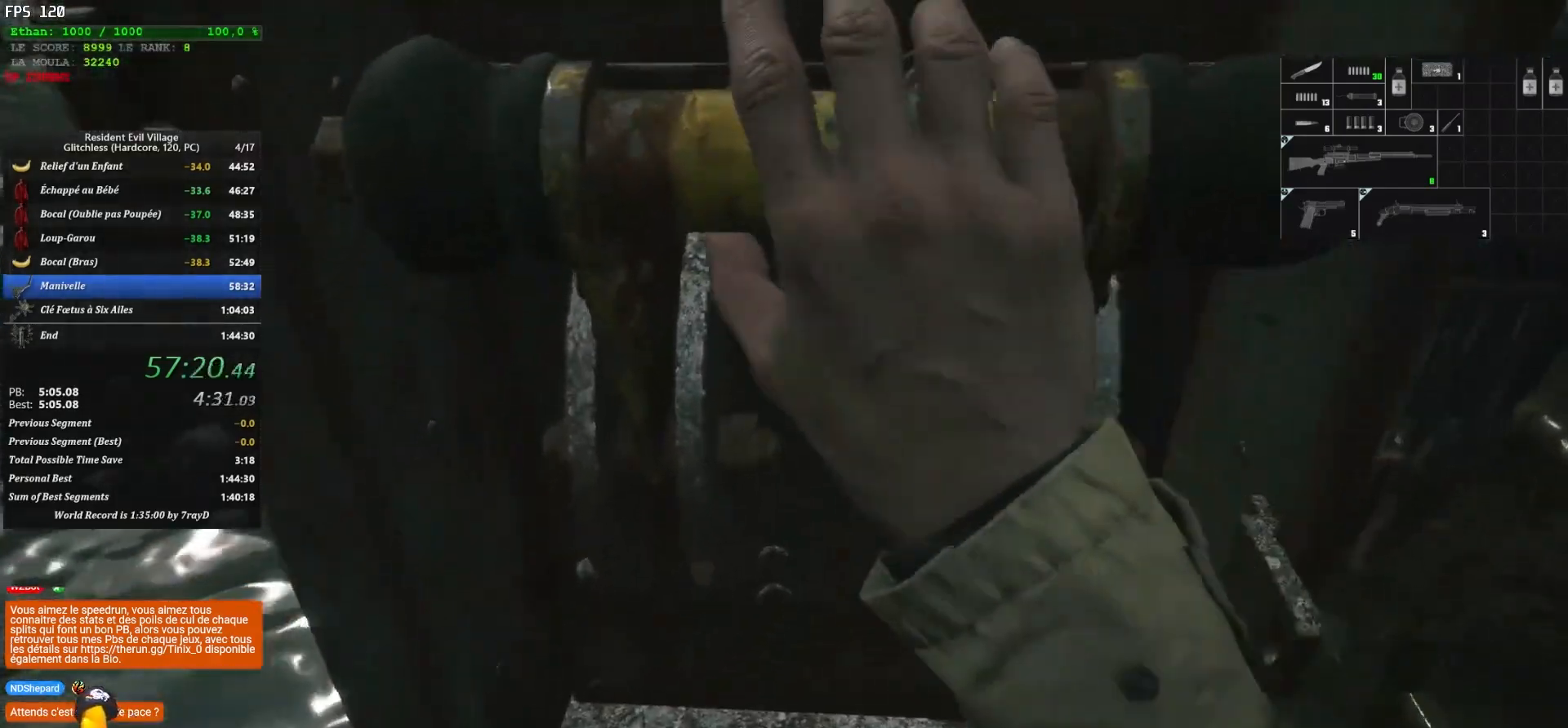
{"keys": ["z"], "mouse": [], "mouse_move": "still", "events": []}
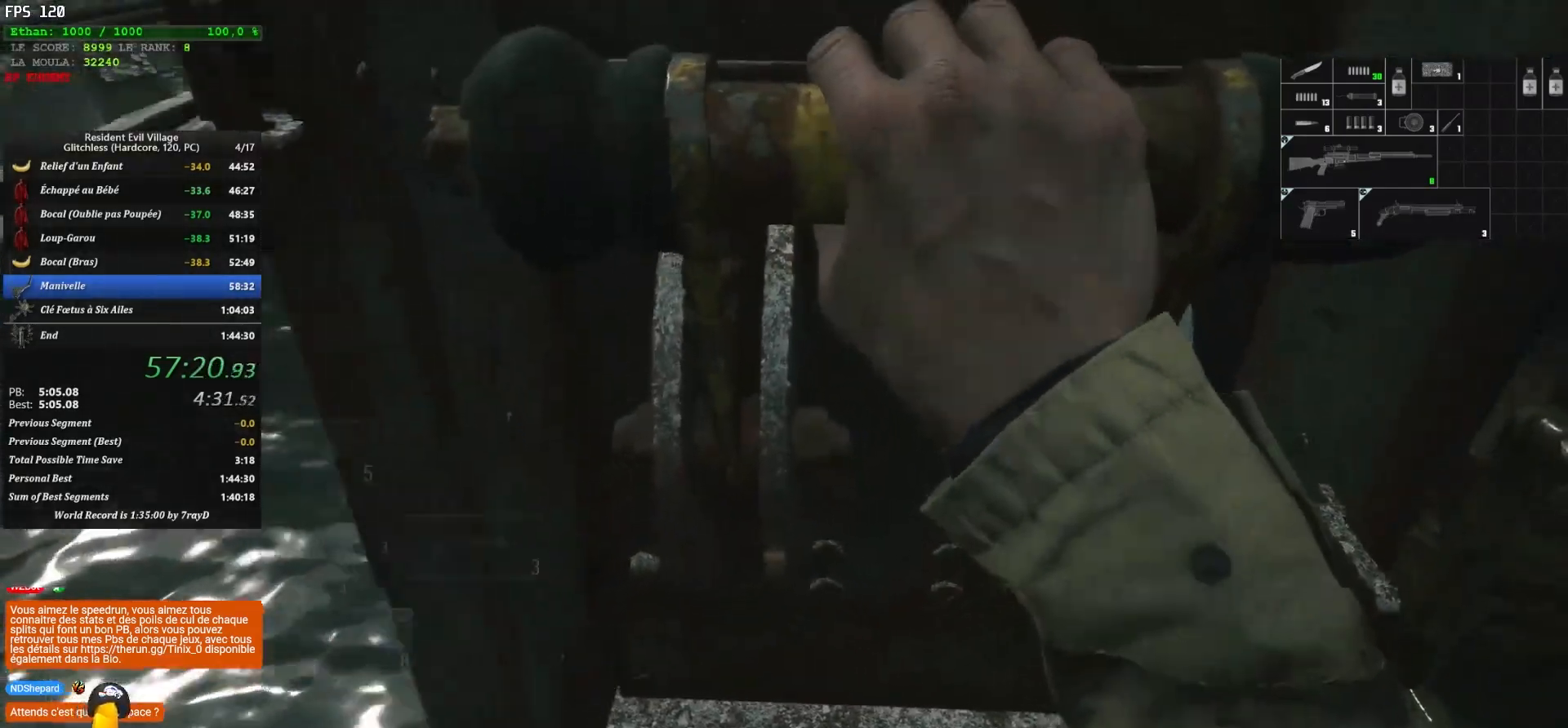
{"keys": ["4", "z"], "mouse": [], "mouse_move": "still", "events": [[83, "4", "down"], [183, "4", "up"], [250, "4", "down"]]}
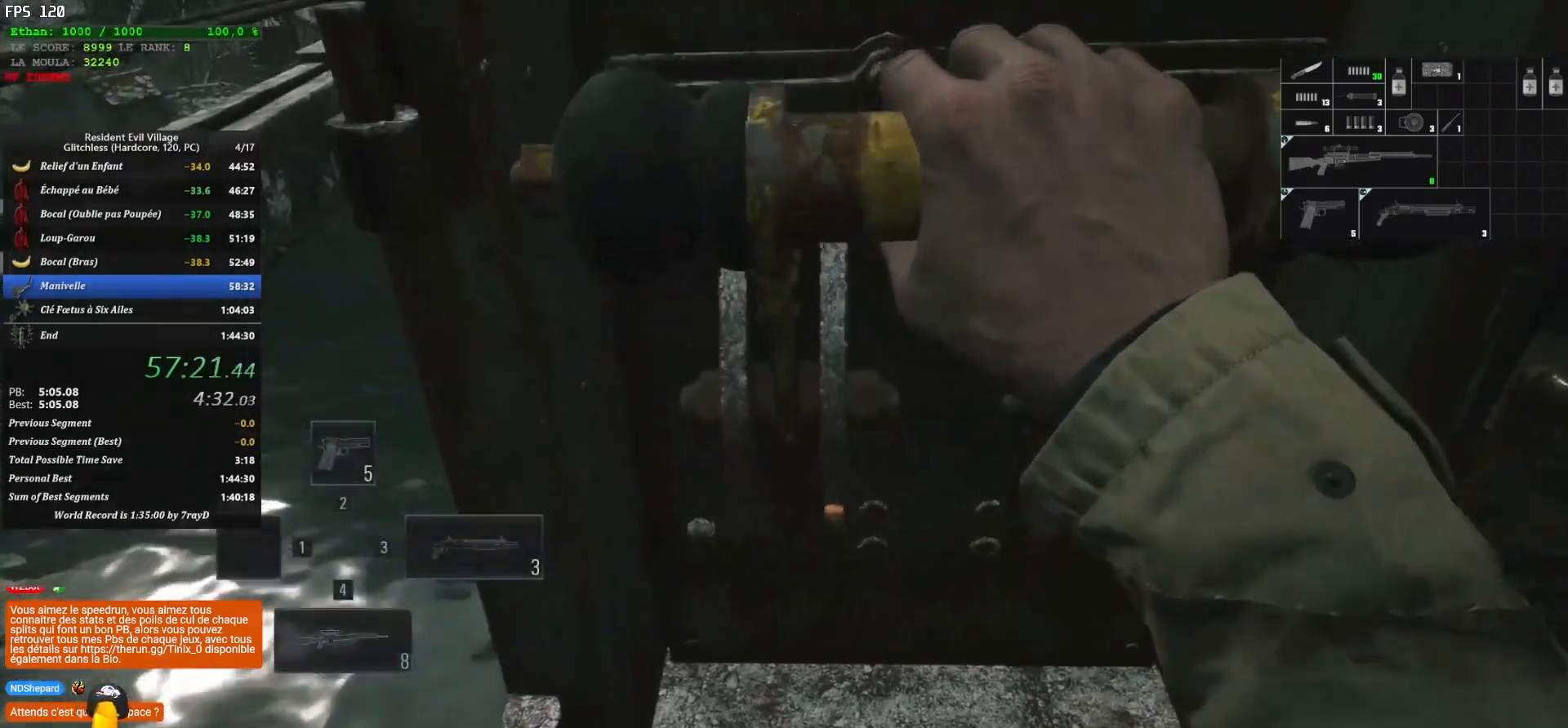
{"keys": ["z"], "mouse": [], "mouse_move": "still", "events": [[250, "4", "up"], [400, "4", "down"], [500, "4", "up"]]}
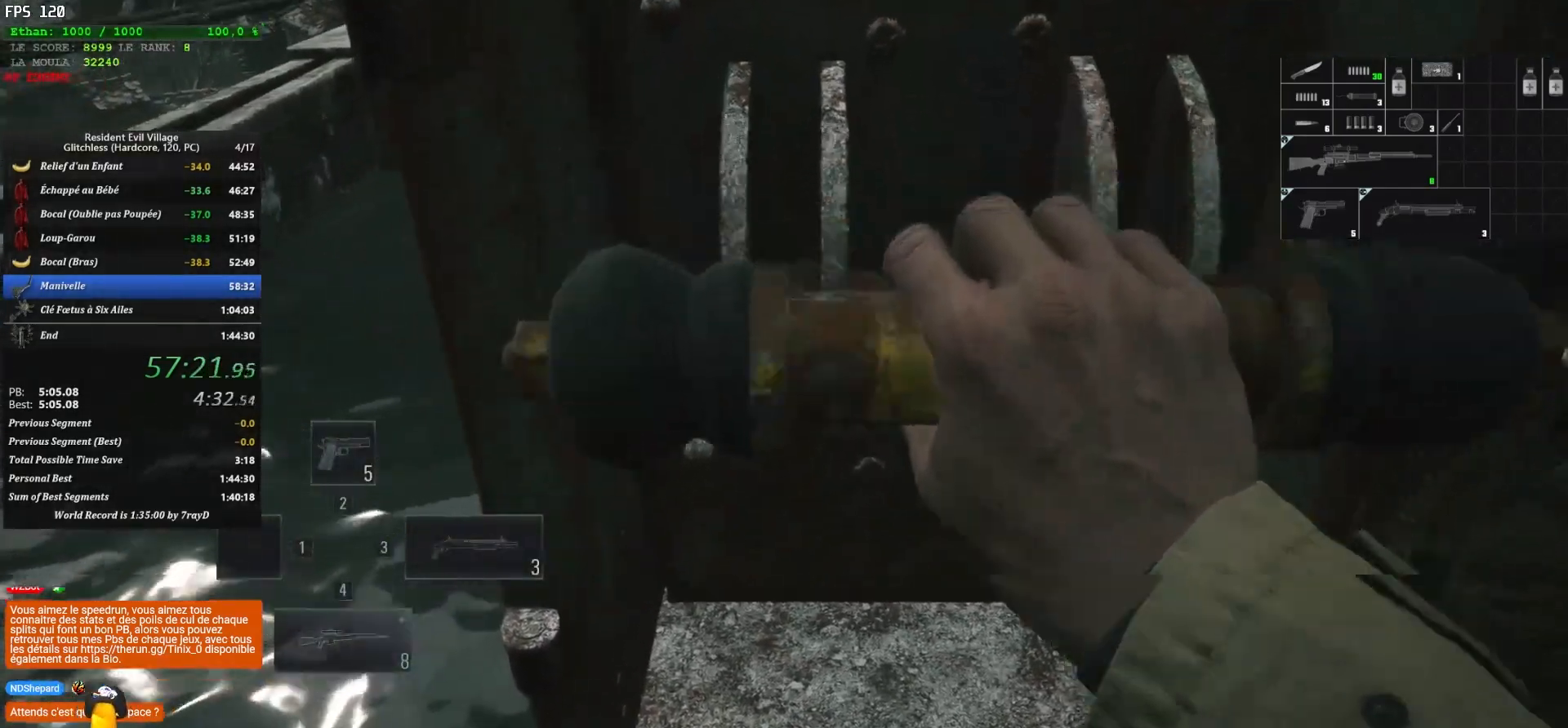
{"keys": ["q", "z"], "mouse": [], "mouse_move": "left", "events": [[100, "4", "down"], [167, "4", "up"], [283, "4", "down"], [383, "4", "up"], [433, "q", "down"]]}
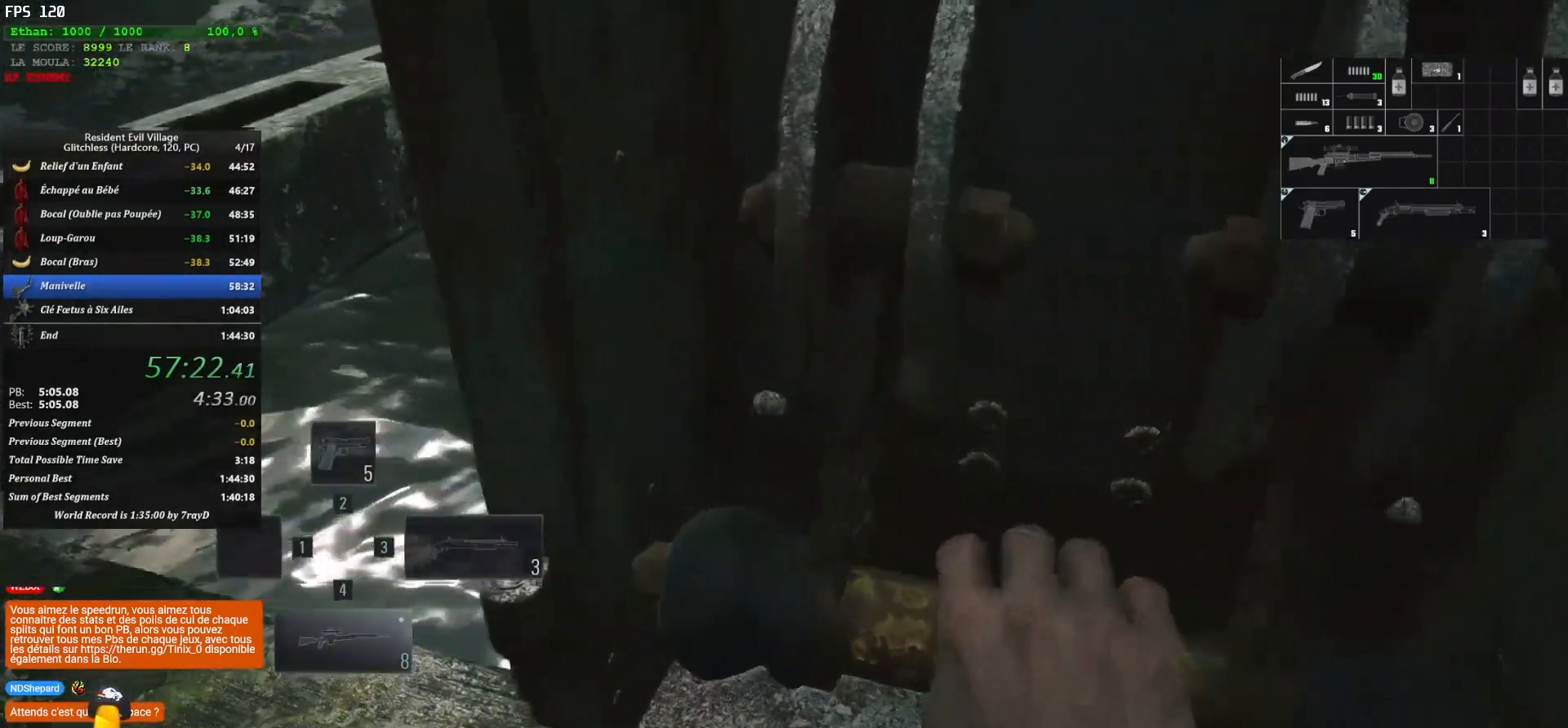
{"keys": ["q", "shift", "z"], "mouse": [], "mouse_move": "left", "events": [[300, "shift", "down"]]}
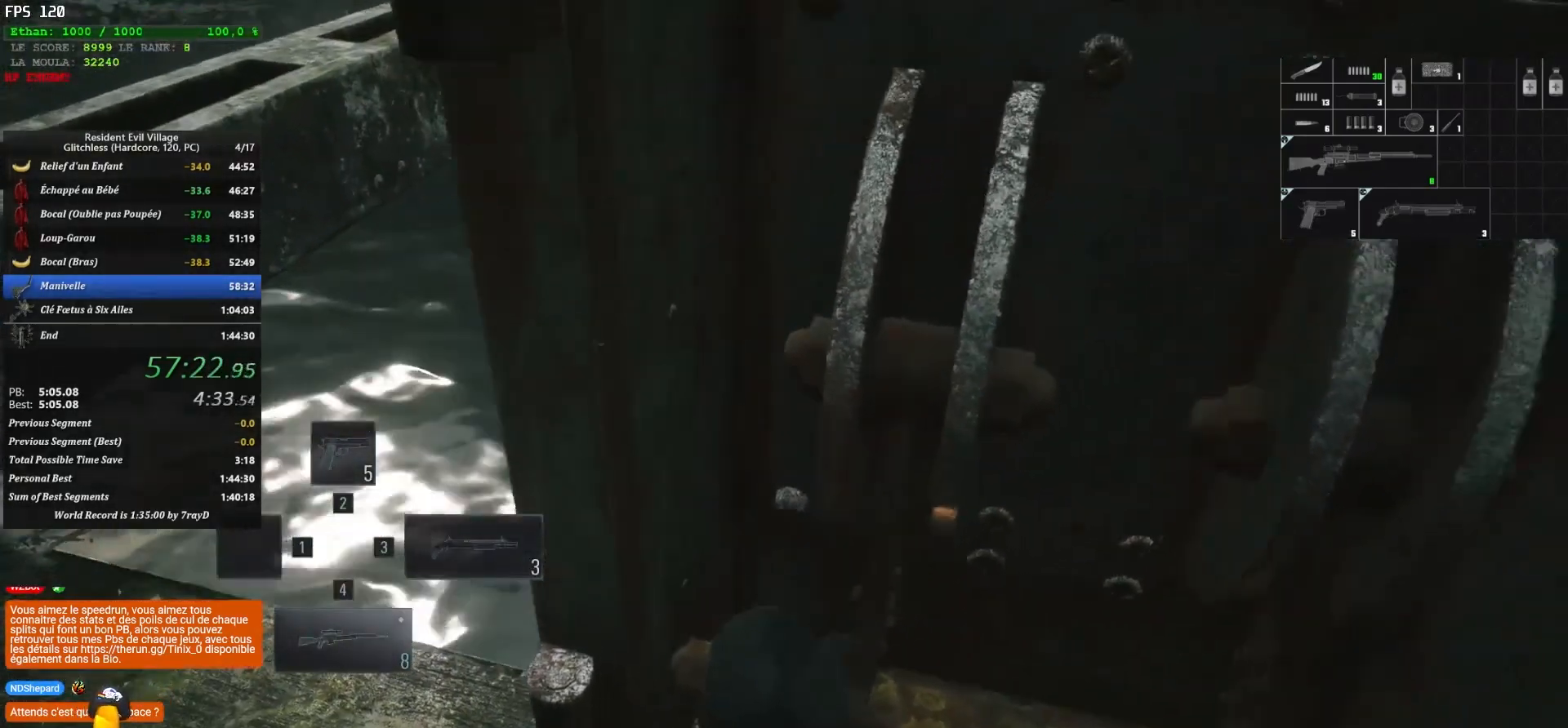
{"keys": ["shift", "z"], "mouse": [], "mouse_move": "right", "events": [[450, "q", "up"]]}
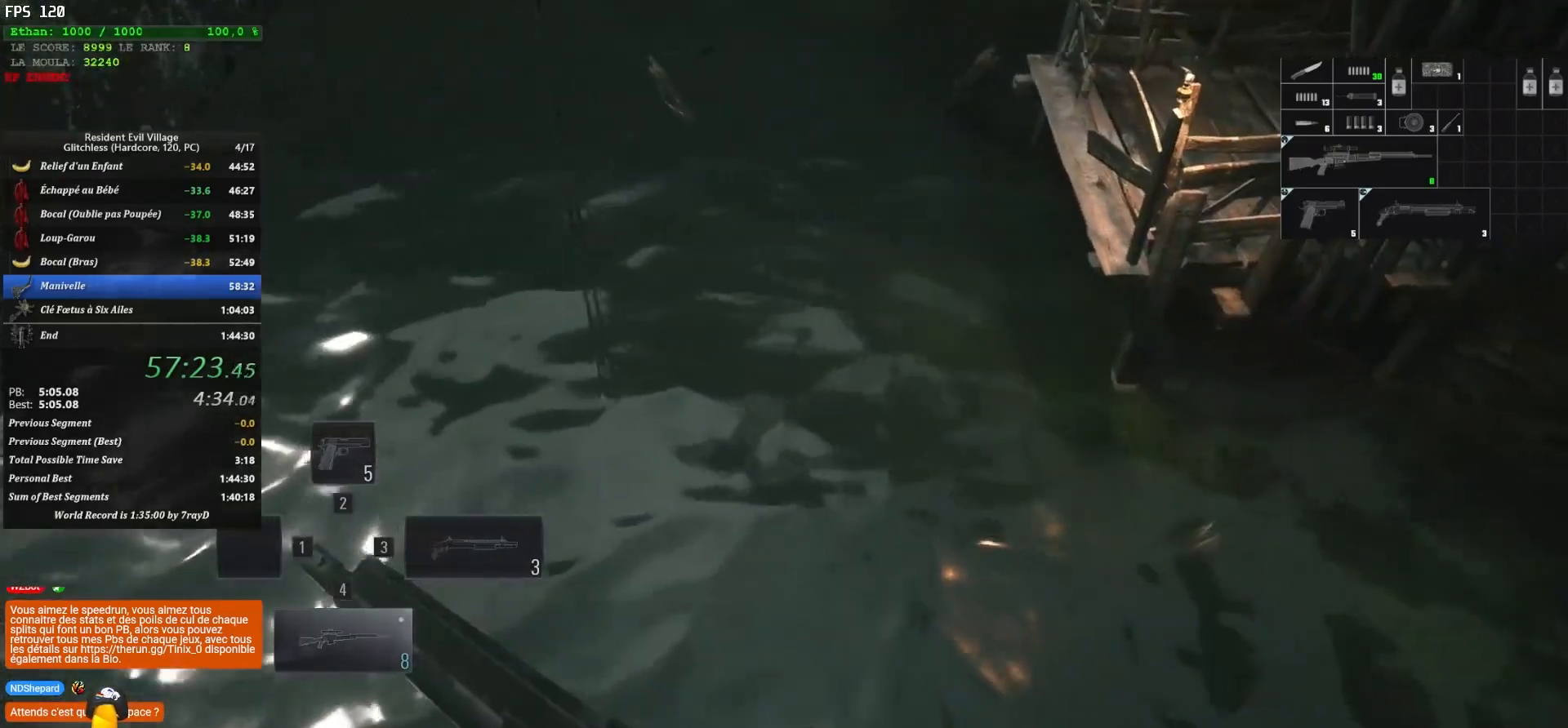
{"keys": ["shift", "z"], "mouse": [], "mouse_move": "still", "events": []}
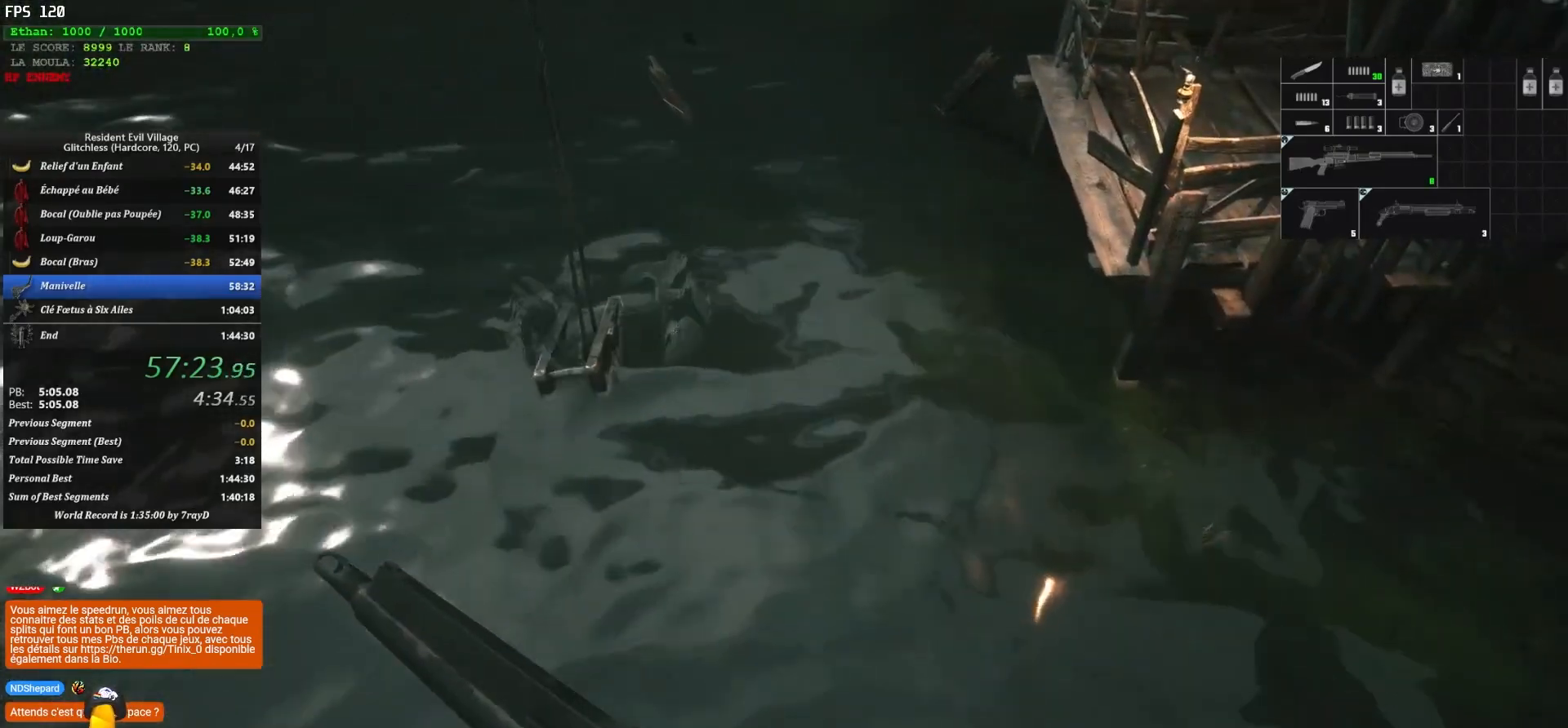
{"keys": ["4", "shift", "z"], "mouse": [], "mouse_move": "left", "events": [[283, "4", "down"], [433, "4", "up"], [467, "4", "down"]]}
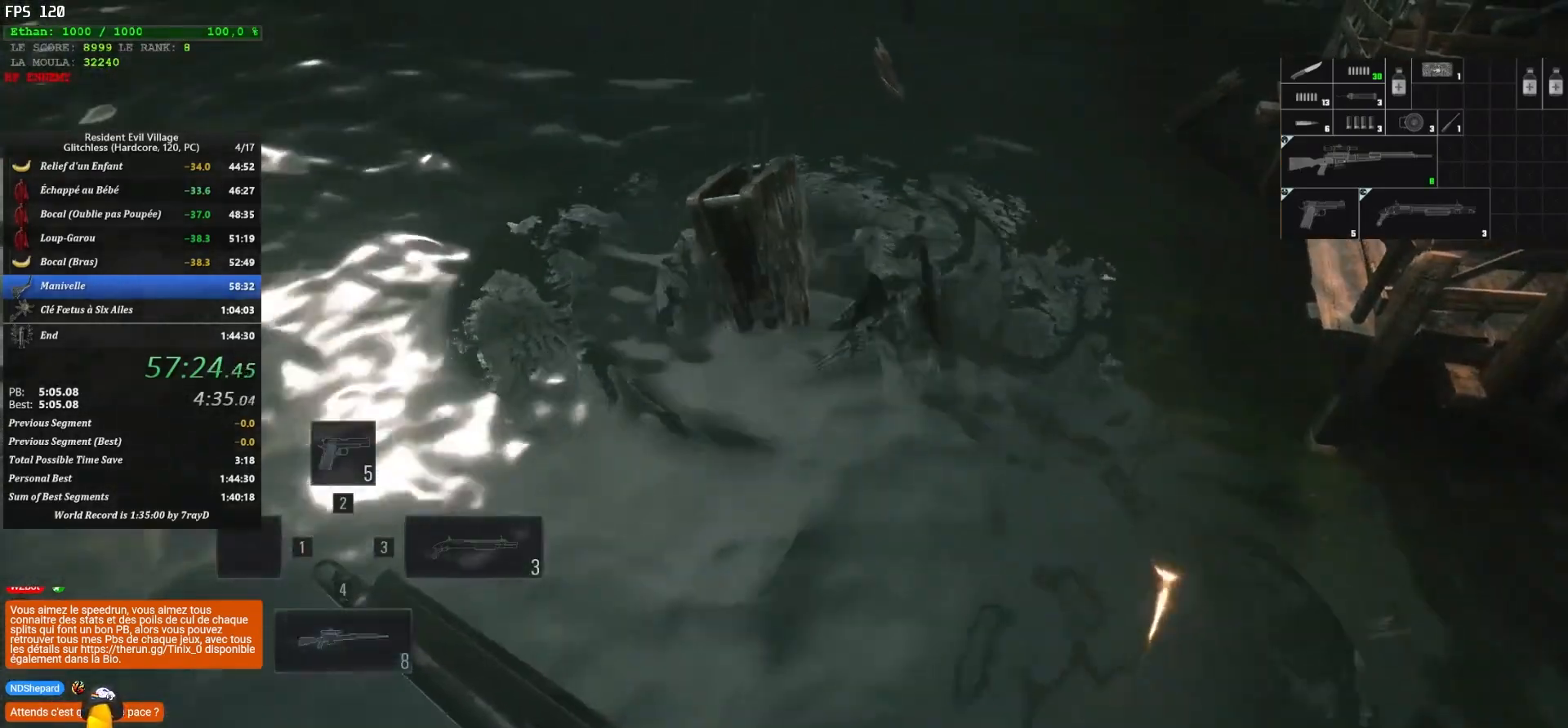
{"keys": ["shift", "z"], "mouse": [], "mouse_move": "left", "events": [[67, "4", "up"], [117, "4", "down"], [217, "4", "up"]]}
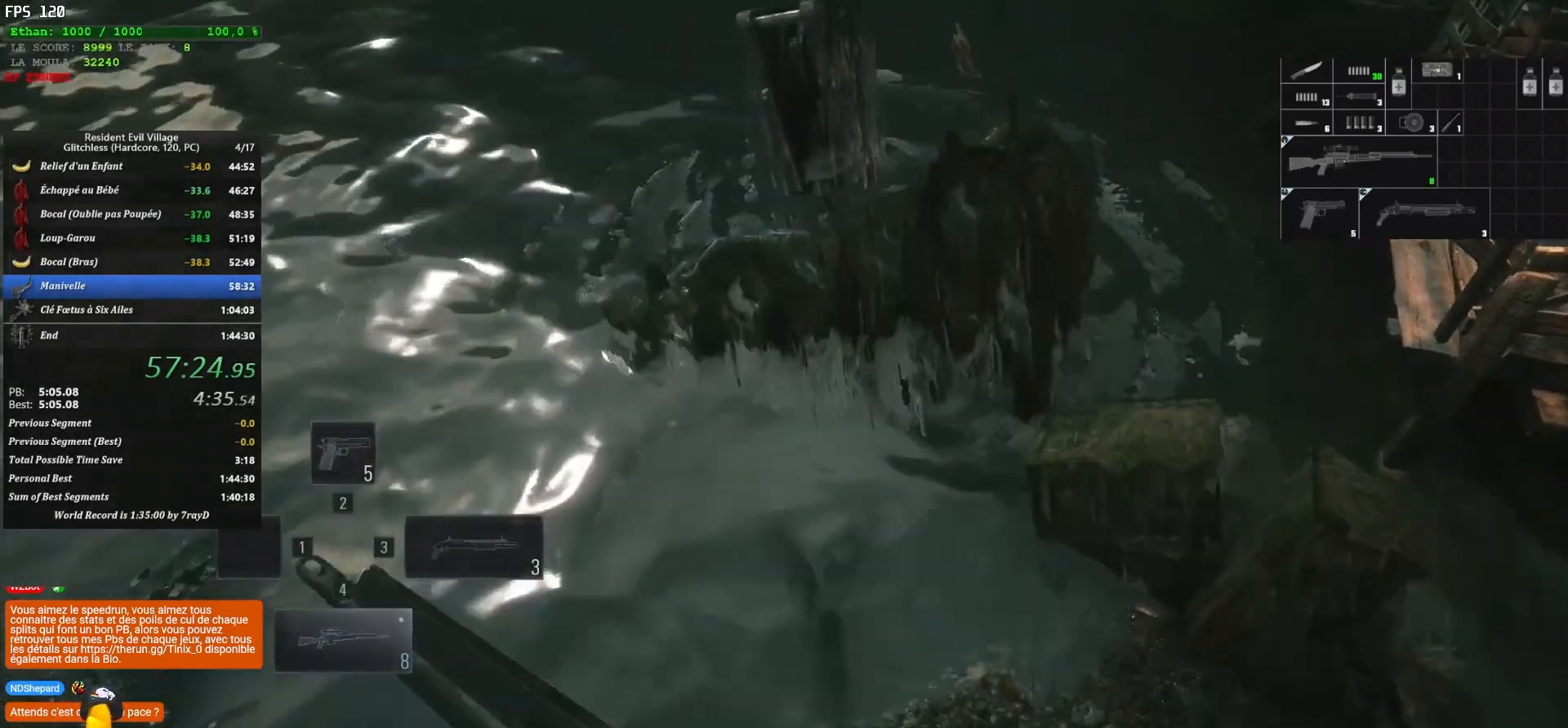
{"keys": ["shift", "z"], "mouse": [], "mouse_move": "still", "events": []}
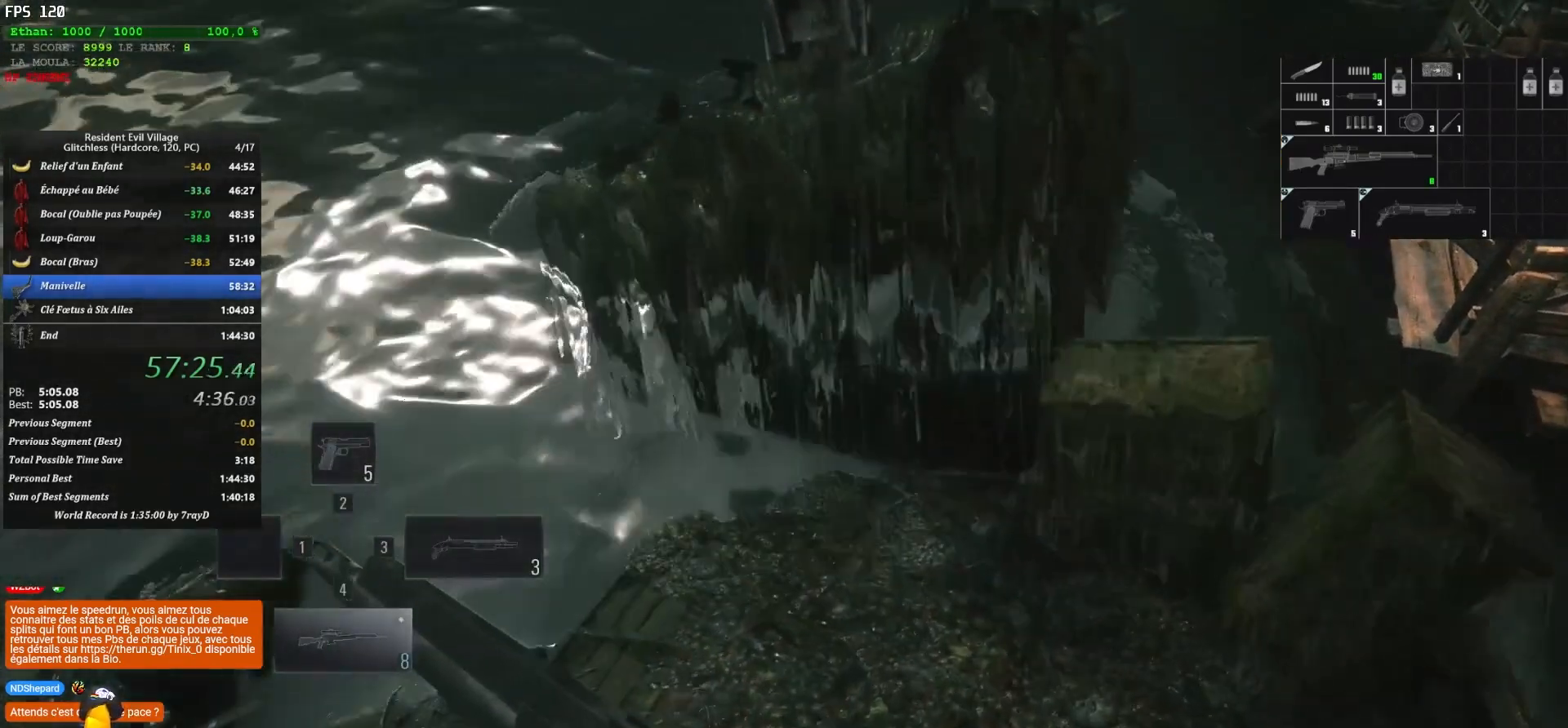
{"keys": ["shift", "z"], "mouse": [], "mouse_move": "left", "events": []}
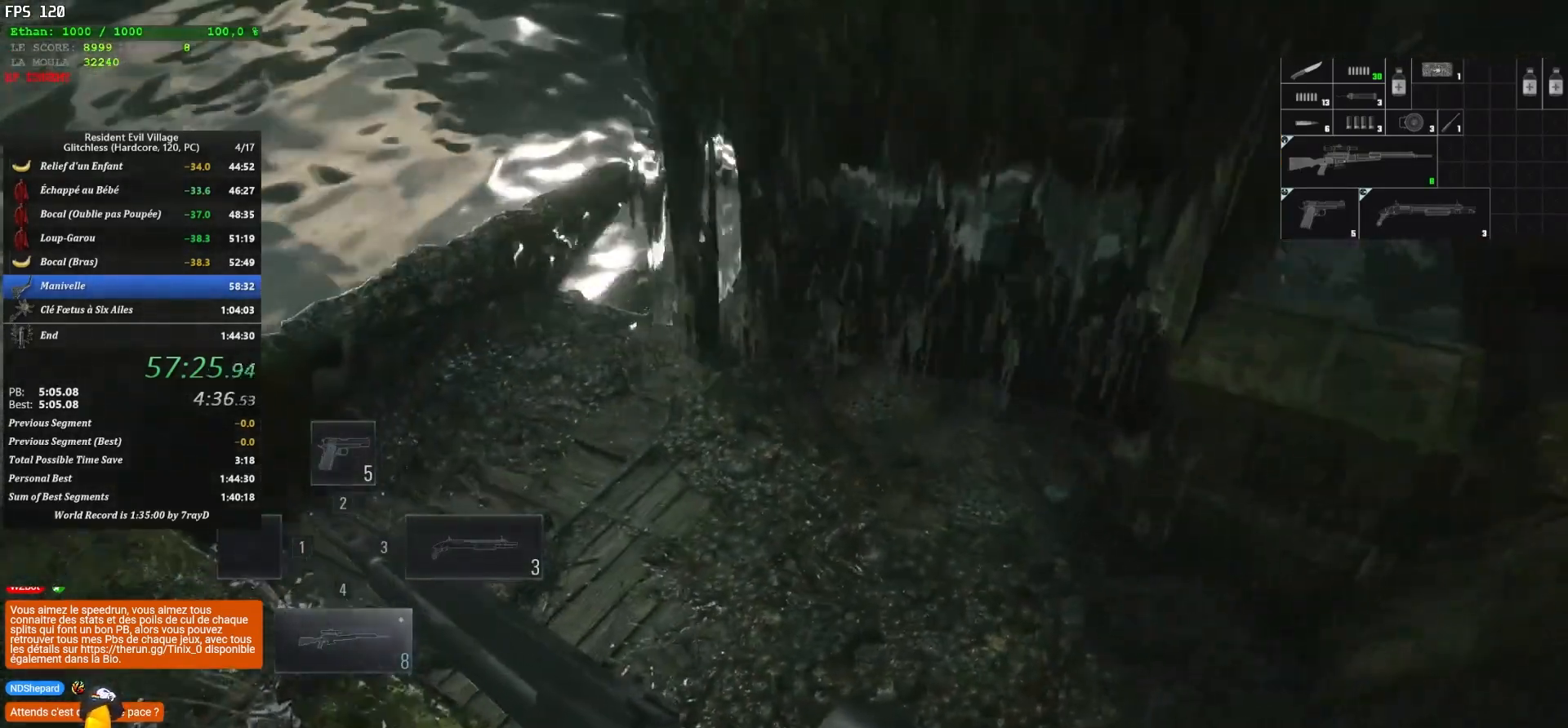
{"keys": ["q", "shift", "z"], "mouse": [], "mouse_move": "up", "events": [[433, "q", "down"]]}
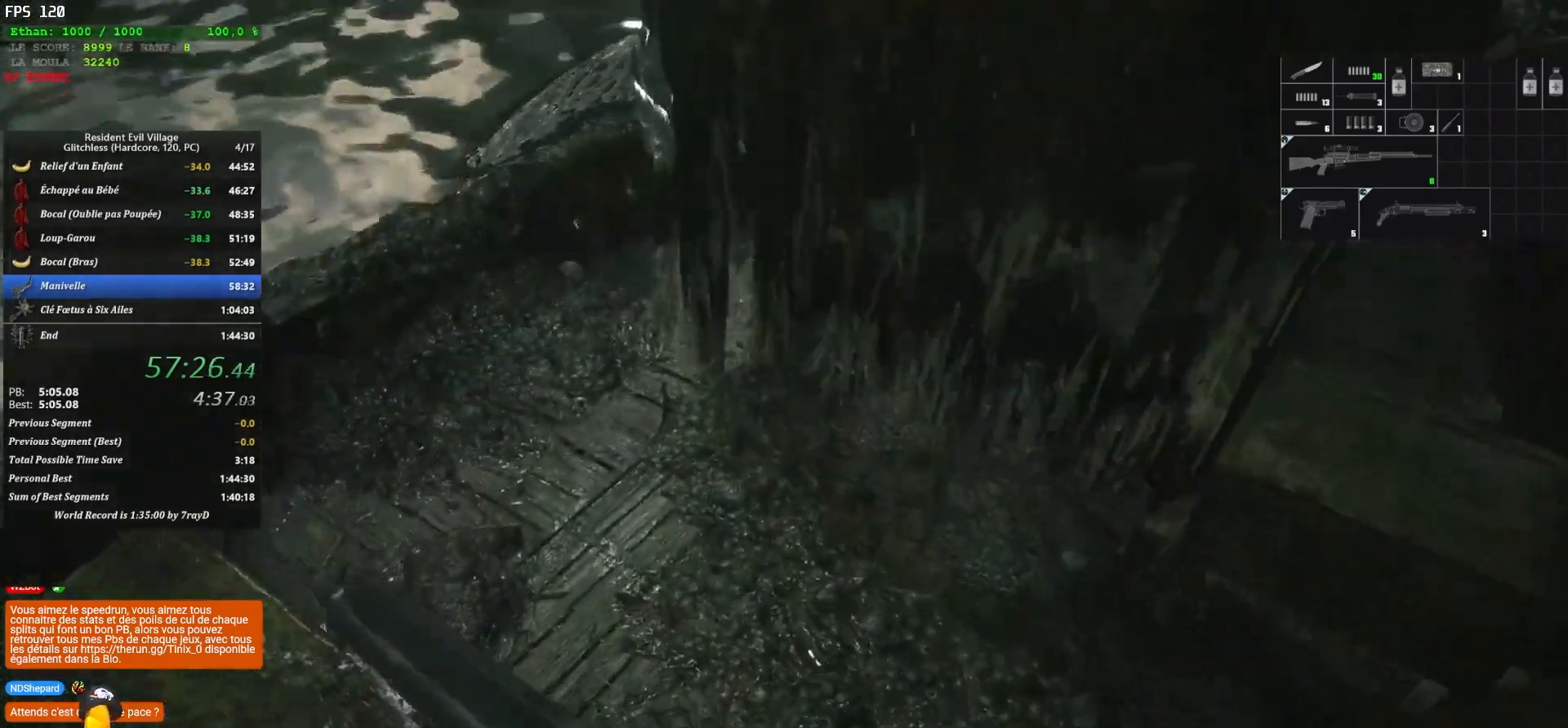
{"keys": ["shift", "z"], "mouse": [], "mouse_move": "still", "events": [[150, "q", "up"]]}
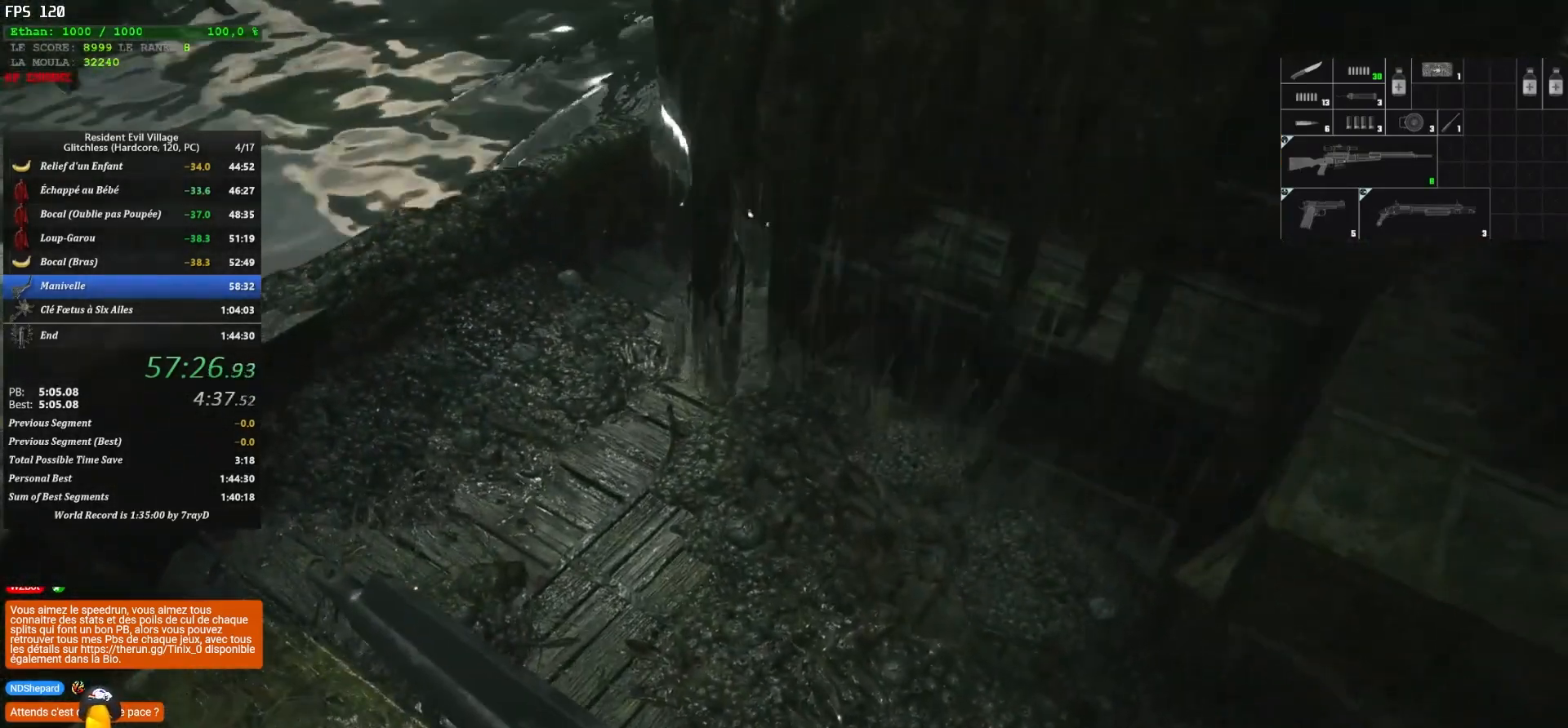
{"keys": ["shift", "z"], "mouse": [], "mouse_move": "still", "events": []}
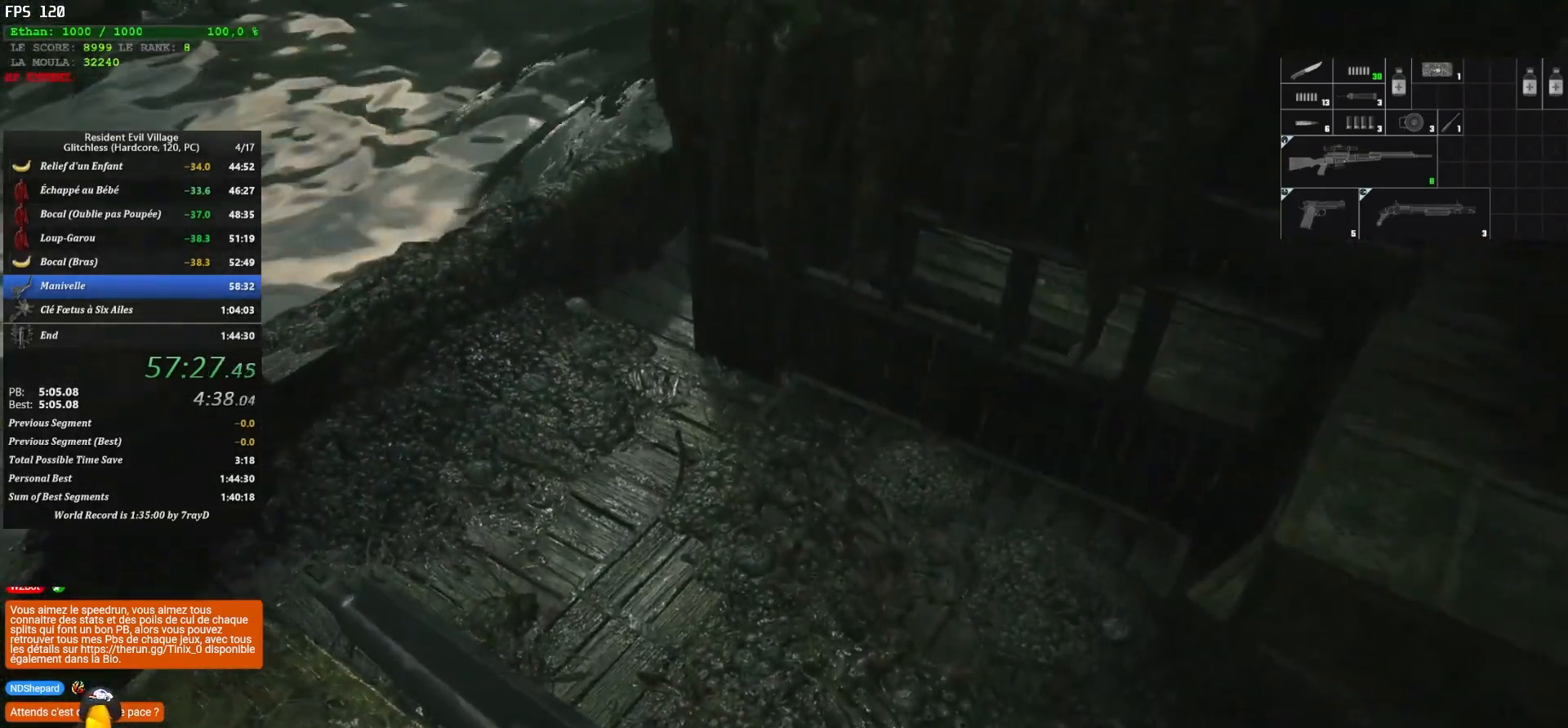
{"keys": ["shift", "z"], "mouse": [], "mouse_move": "still", "events": []}
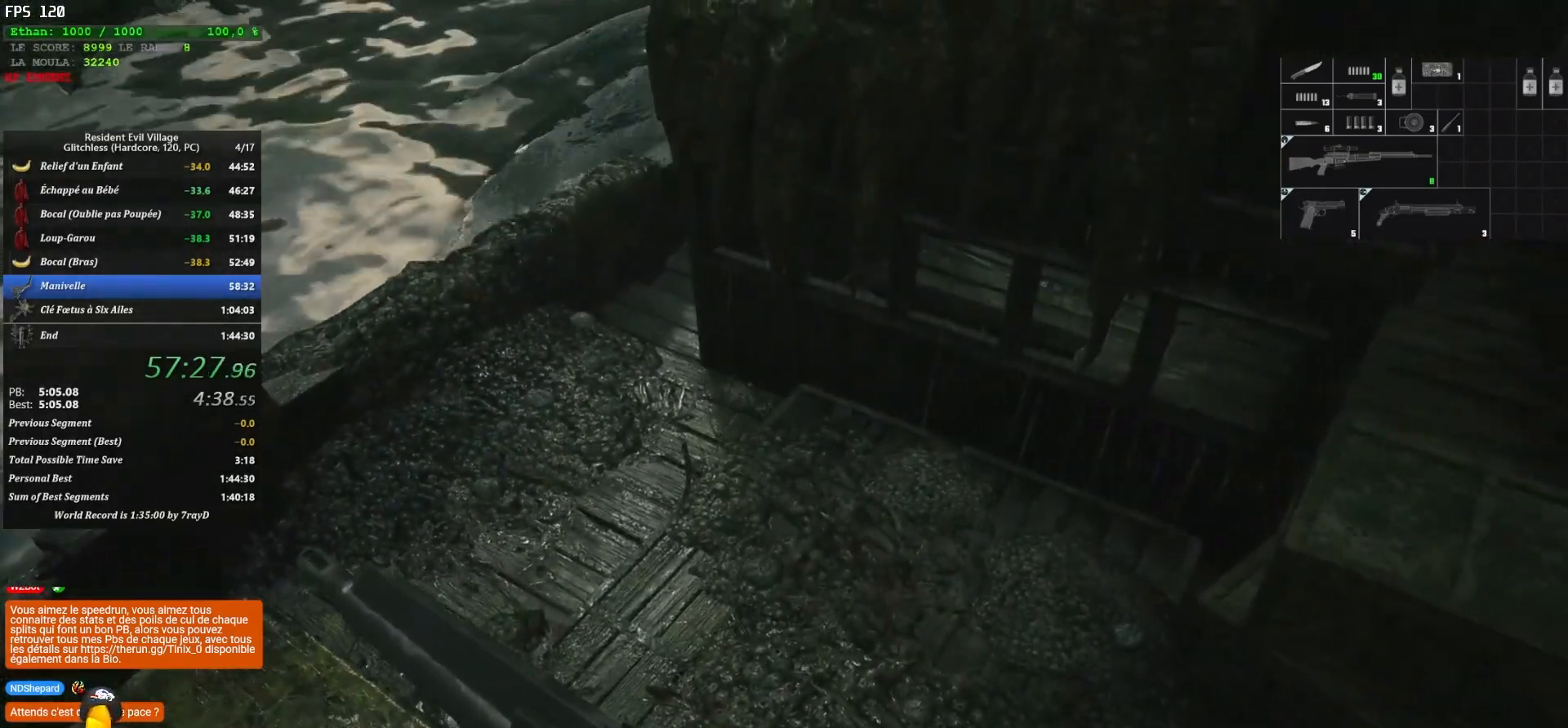
{"keys": ["shift", "z"], "mouse": [], "mouse_move": "up", "events": []}
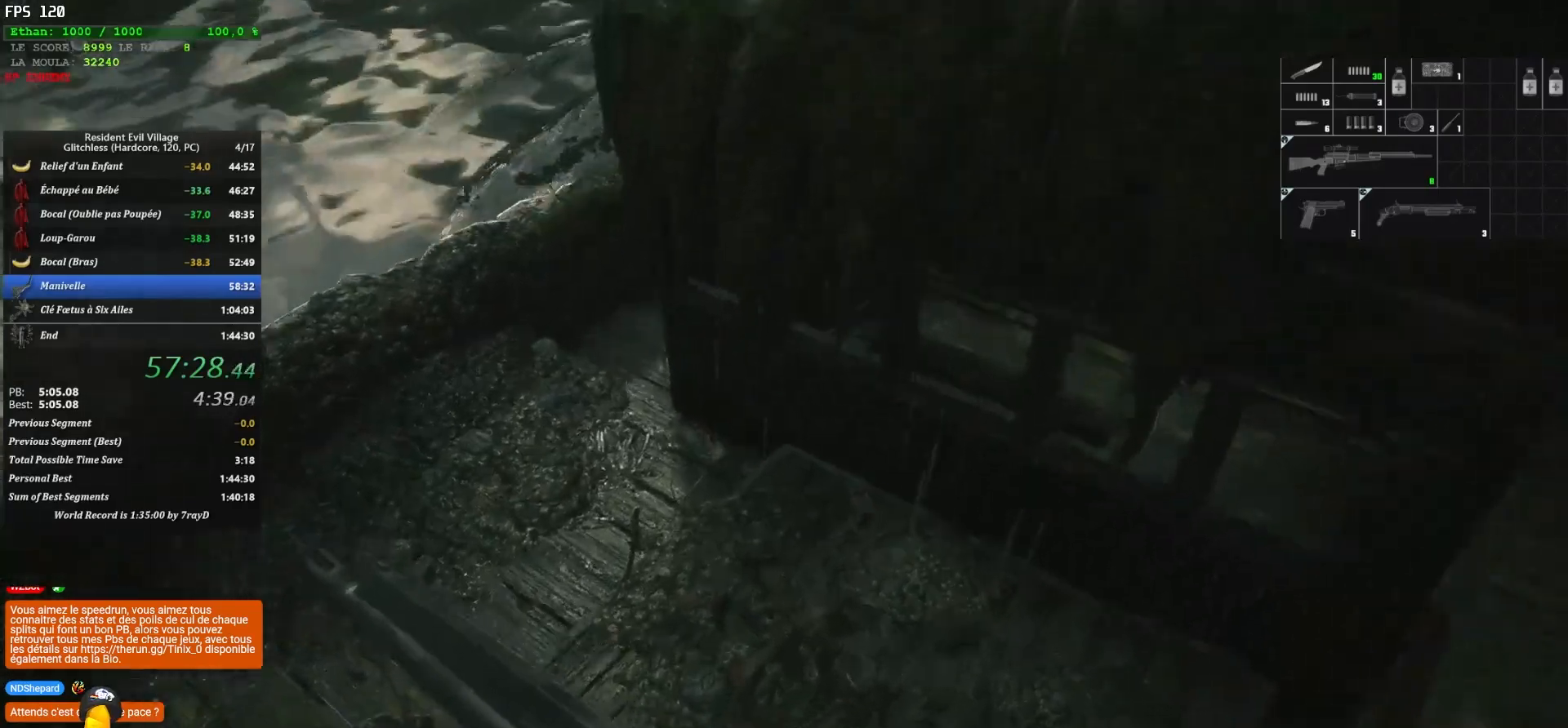
{"keys": ["shift", "z"], "mouse": [], "mouse_move": "still", "events": []}
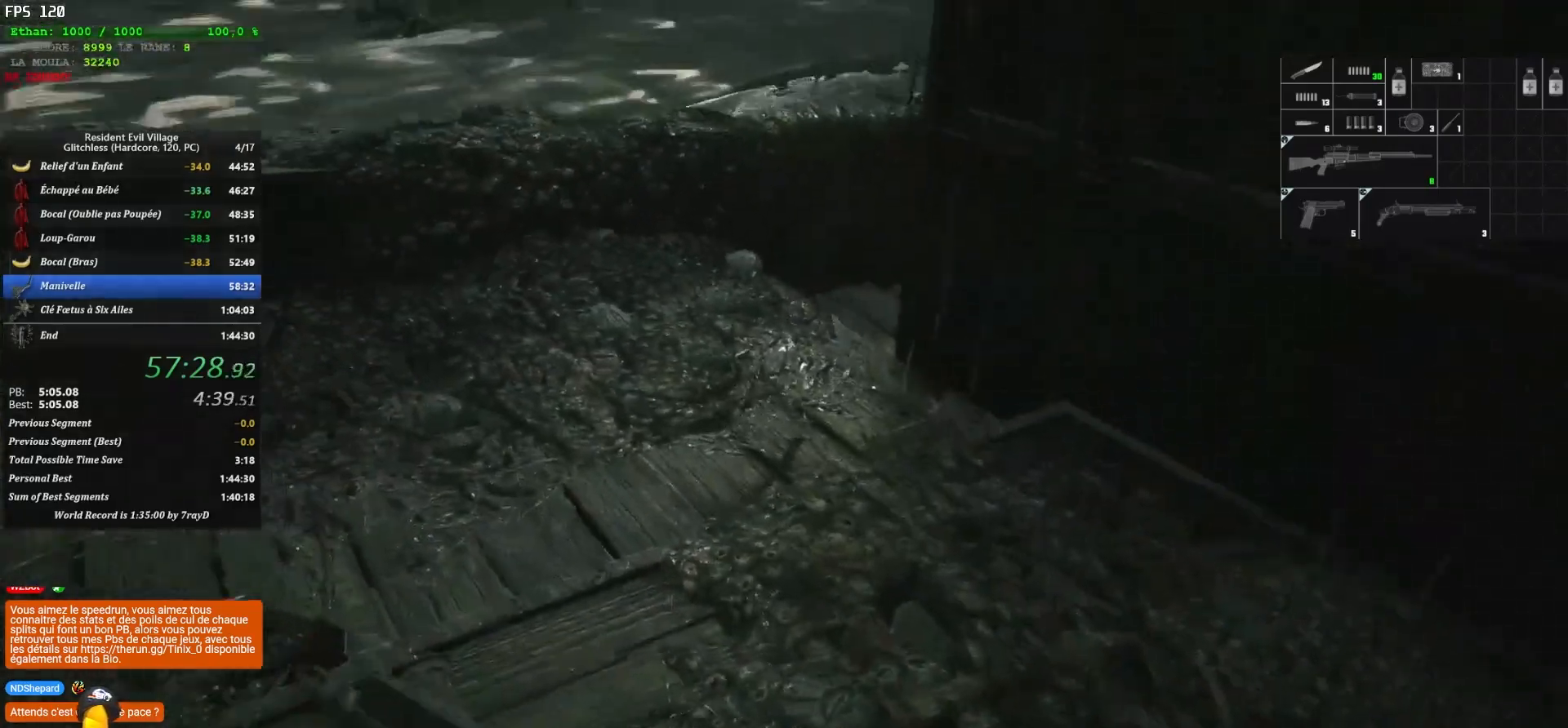
{"keys": ["shift", "z"], "mouse": [], "mouse_move": "down-right", "events": []}
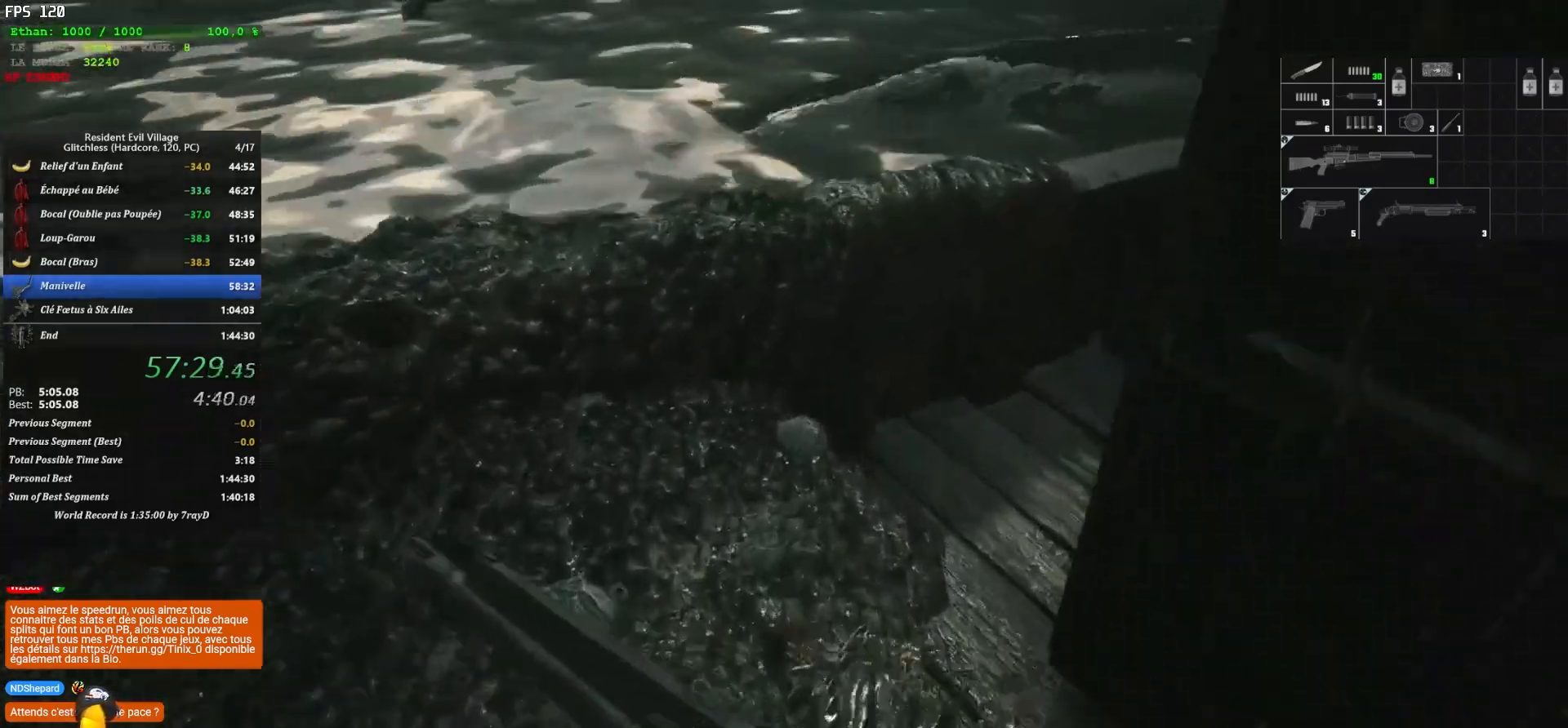
{"keys": ["shift", "z"], "mouse": [], "mouse_move": "right", "events": []}
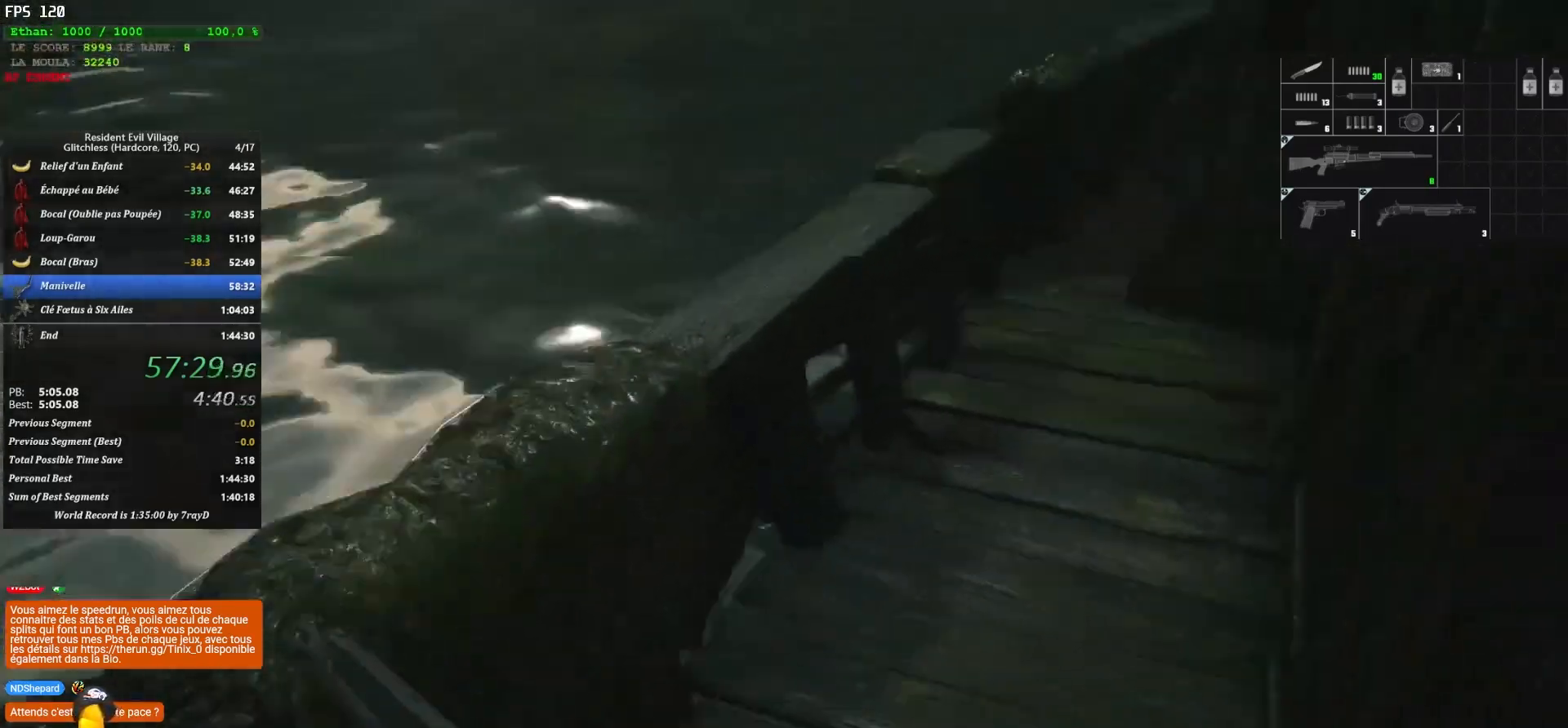
{"keys": ["shift", "z"], "mouse": [], "mouse_move": "still", "events": []}
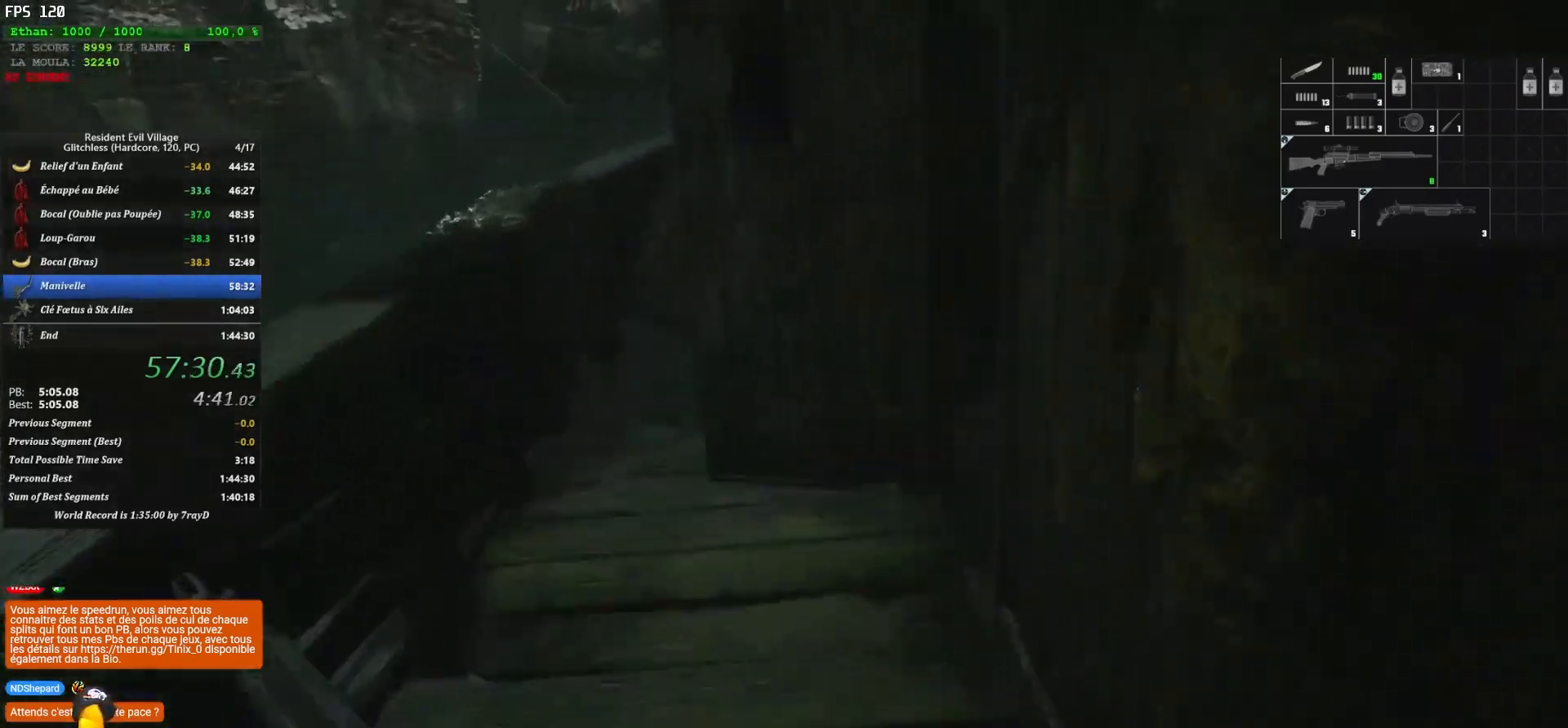
{"keys": ["shift", "z"], "mouse": [], "mouse_move": "still", "events": []}
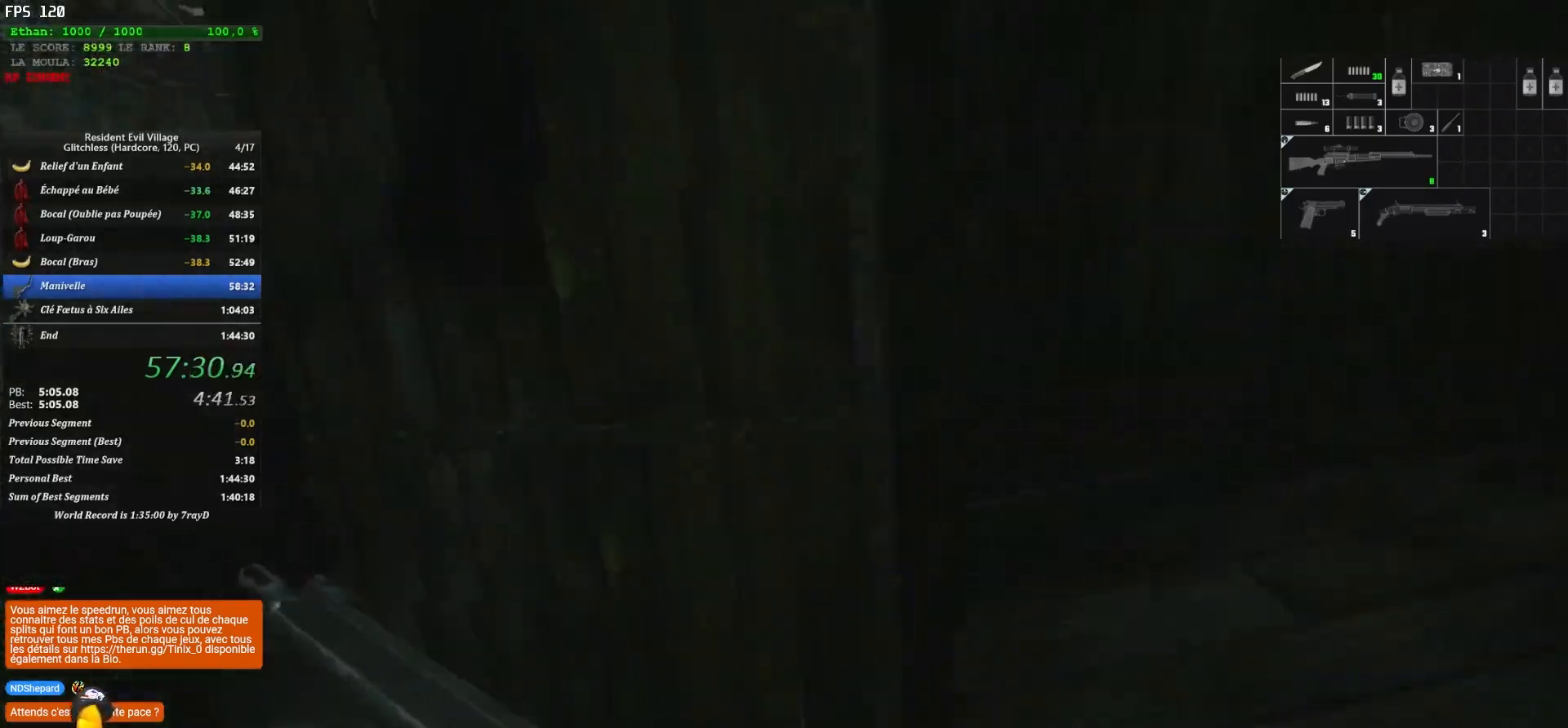
{"keys": ["shift", "z"], "mouse": [], "mouse_move": "left", "events": []}
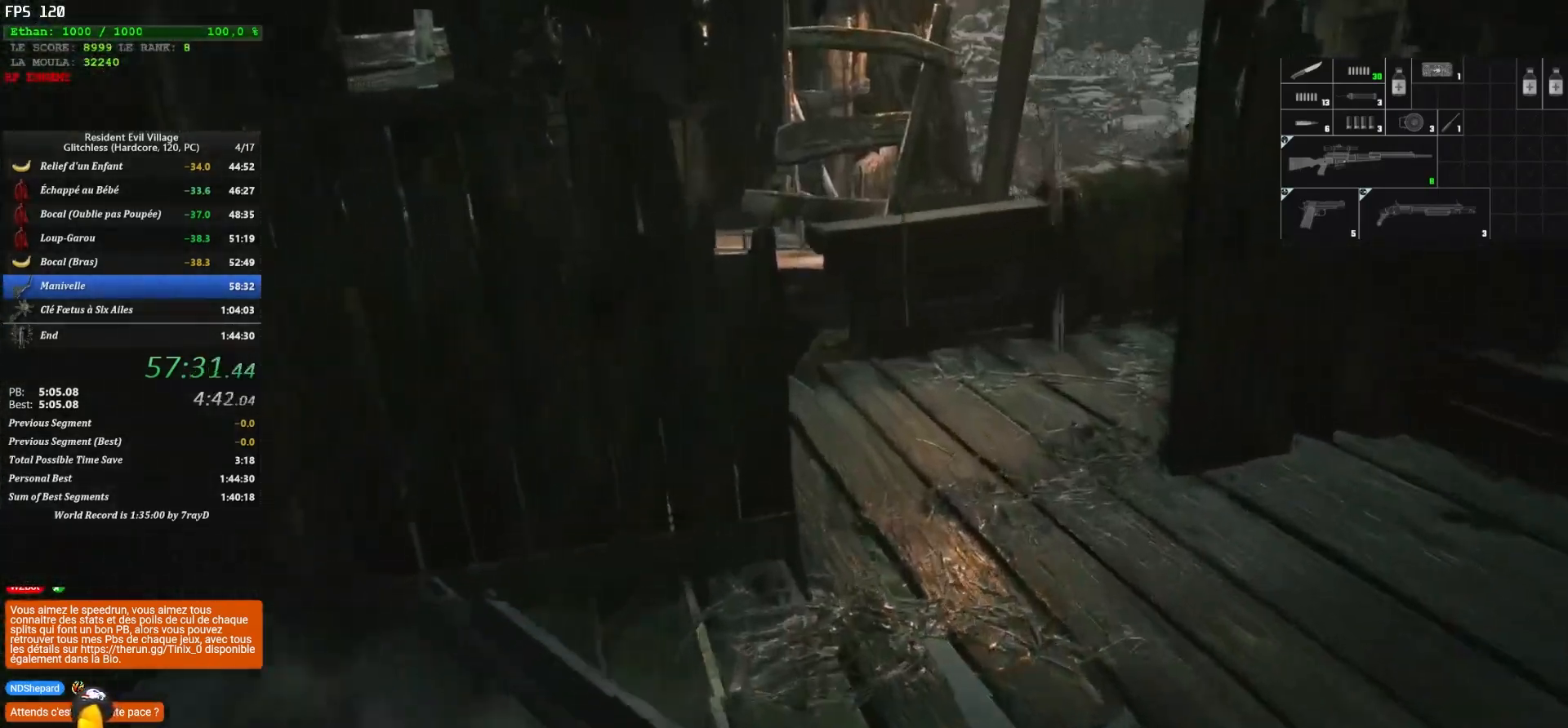
{"keys": ["shift", "z"], "mouse": ["left"], "mouse_move": "left", "events": [[467, "mouse_left", "down"]]}
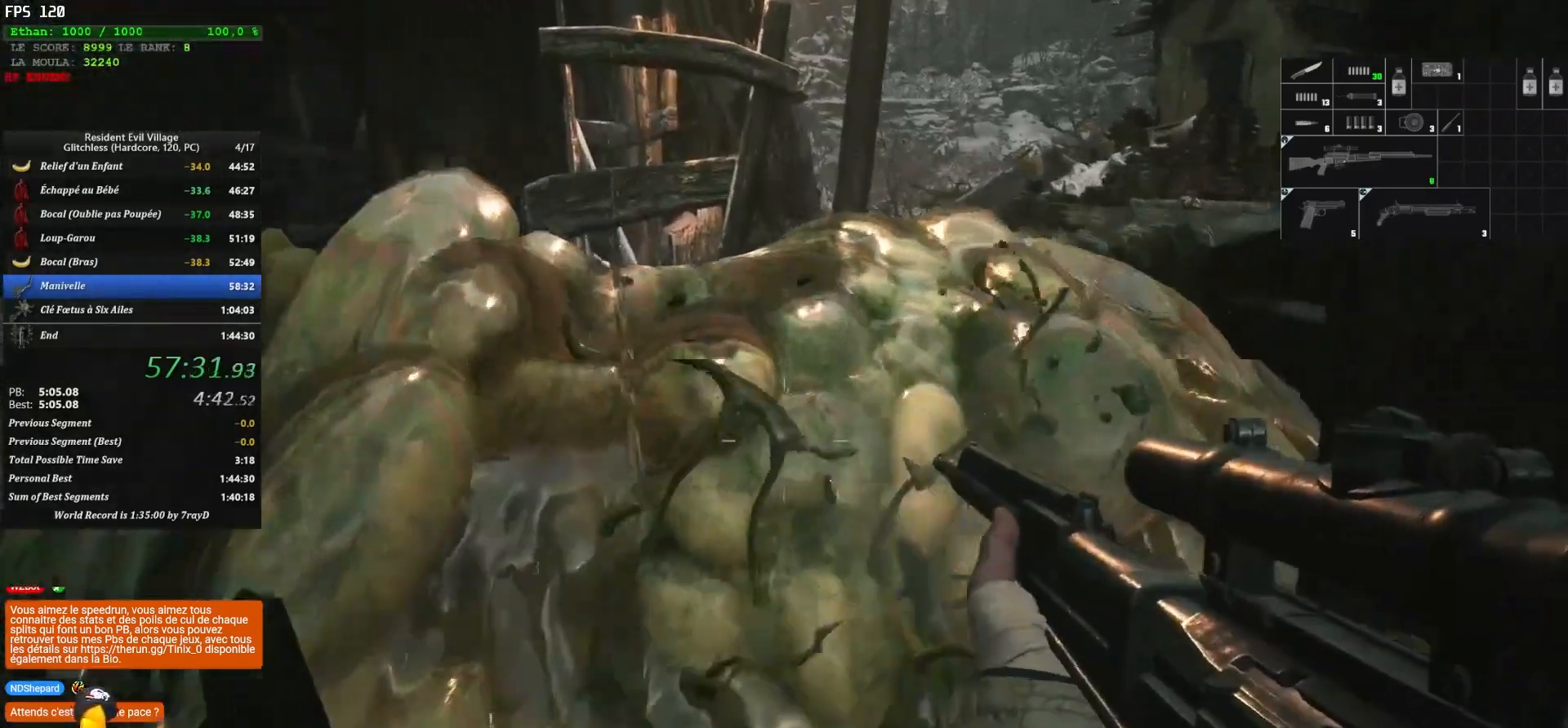
{"keys": ["shift", "z"], "mouse": [], "mouse_move": "left", "events": [[33, "mouse_left", "up"], [83, "2", "down"], [267, "2", "up"]]}
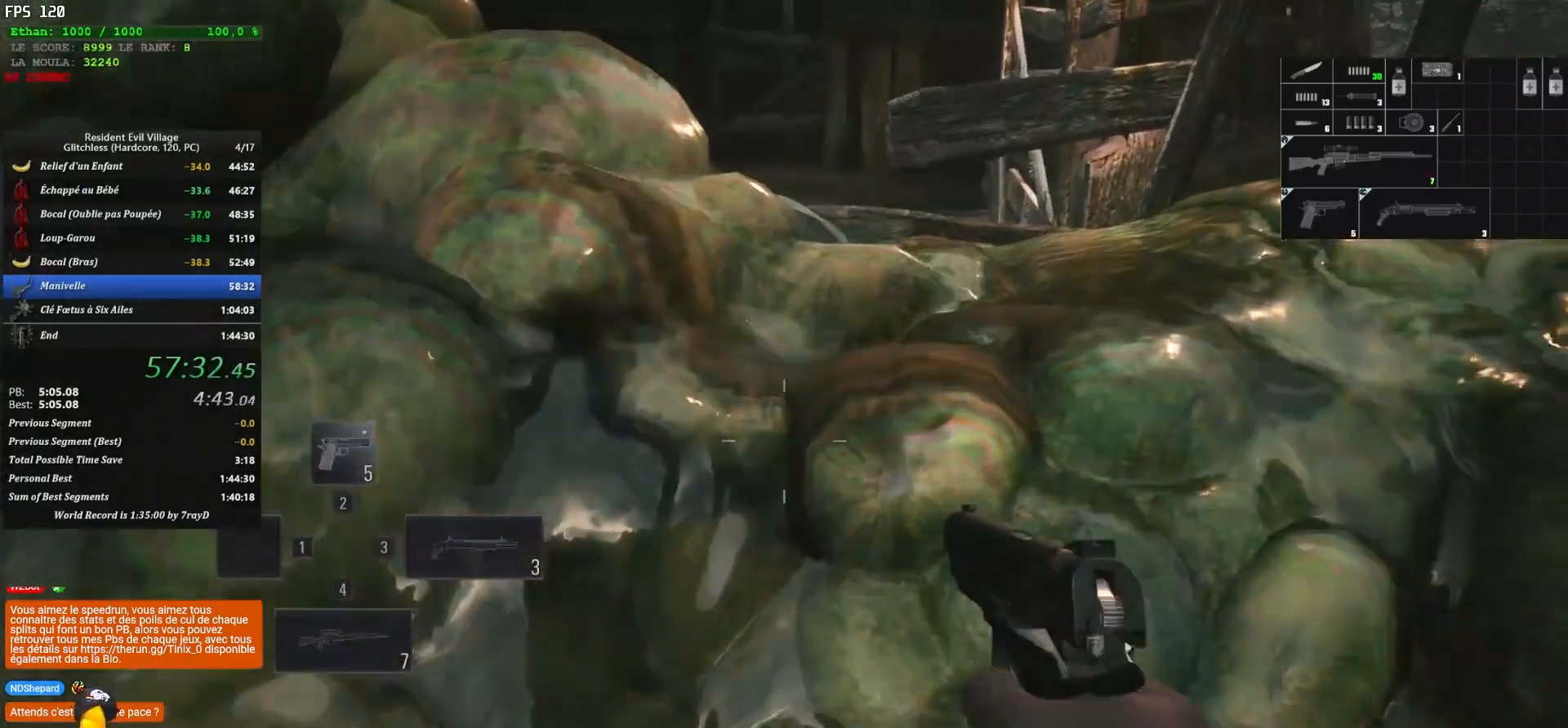
{"keys": ["shift", "z"], "mouse": [], "mouse_move": "still", "events": [[50, "mouse_left", "down"], [117, "mouse_left", "up"], [183, "mouse_left", "down"], [250, "mouse_left", "up"]]}
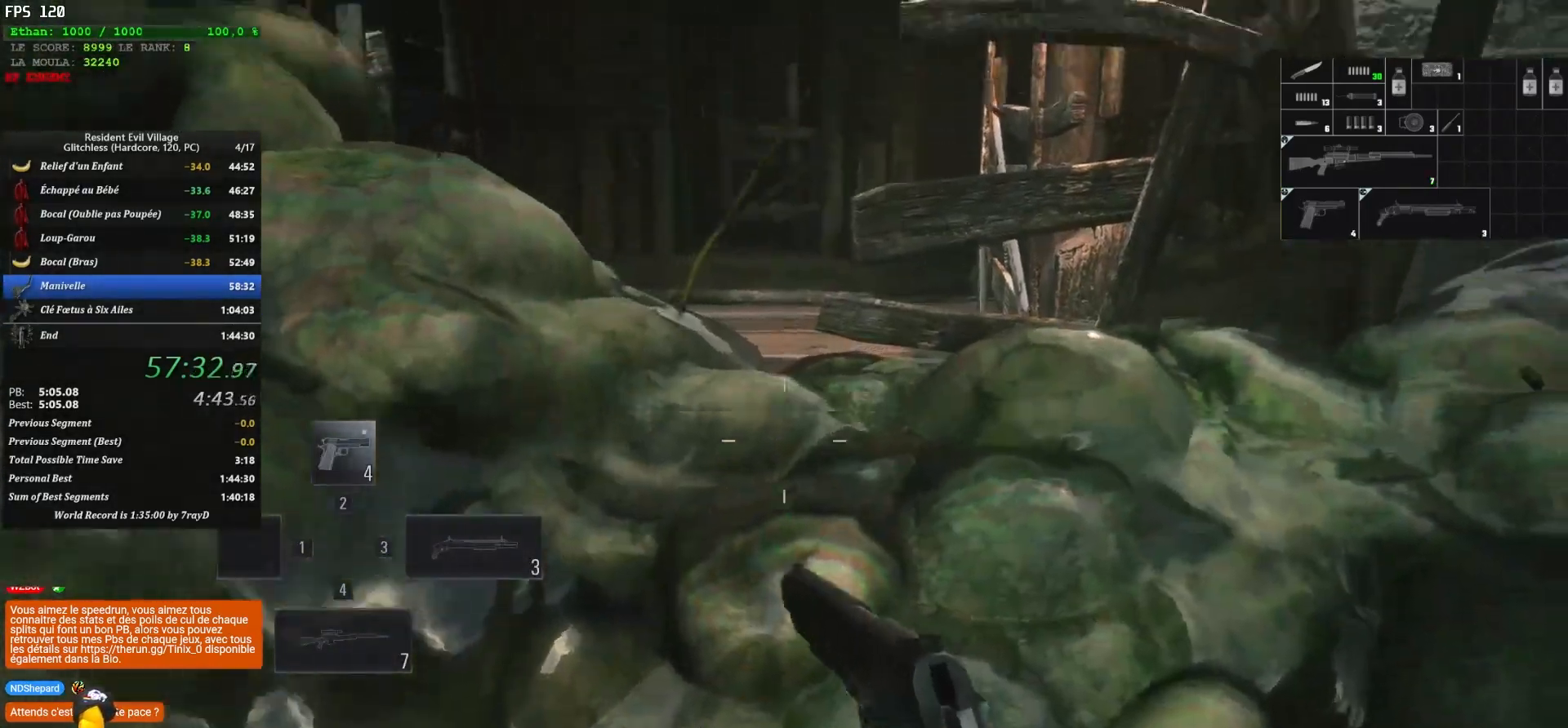
{"keys": ["shift", "z"], "mouse": [], "mouse_move": "left", "events": []}